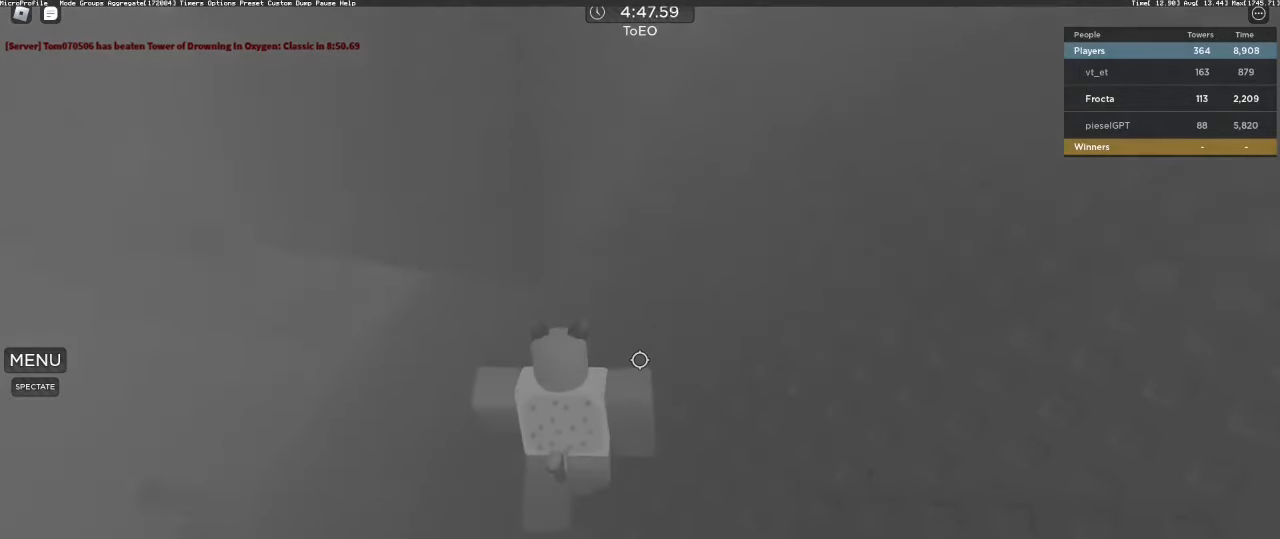
Gameplay with keyboard and mouse; each line is a JSON object with the keys and mouse buttons held at the frame after it. "events" lists presses ("down") and releases ("up") of "1", "2", "3", "4", "5", "a", "alt", "c", "caps_lock", "ctrl", "d", "e", "f", "g", "q", "r", "s", "shift", "space", "t", "tab", "v", "w", "x", "z", "mouse_left", "mouse_wheel" and "mouse_right" between this image and that frame as [ms after this image, input, new state], when the widget could be followed in between. "mouse_left", "mouse_wheel", "mouse_right" = the "left", "wheel", "right" buttons of the "mouse" list. No other keys are recorded. "wheel" means that the mouse wheel is clicked or scrolled. Not read: mouse_move.
{"keys": ["a", "space", "w"], "mouse": ["right"], "events": [[33, "a", "down"], [33, "mouse_right", "up"], [167, "space", "down"], [450, "mouse_right", "down"]]}
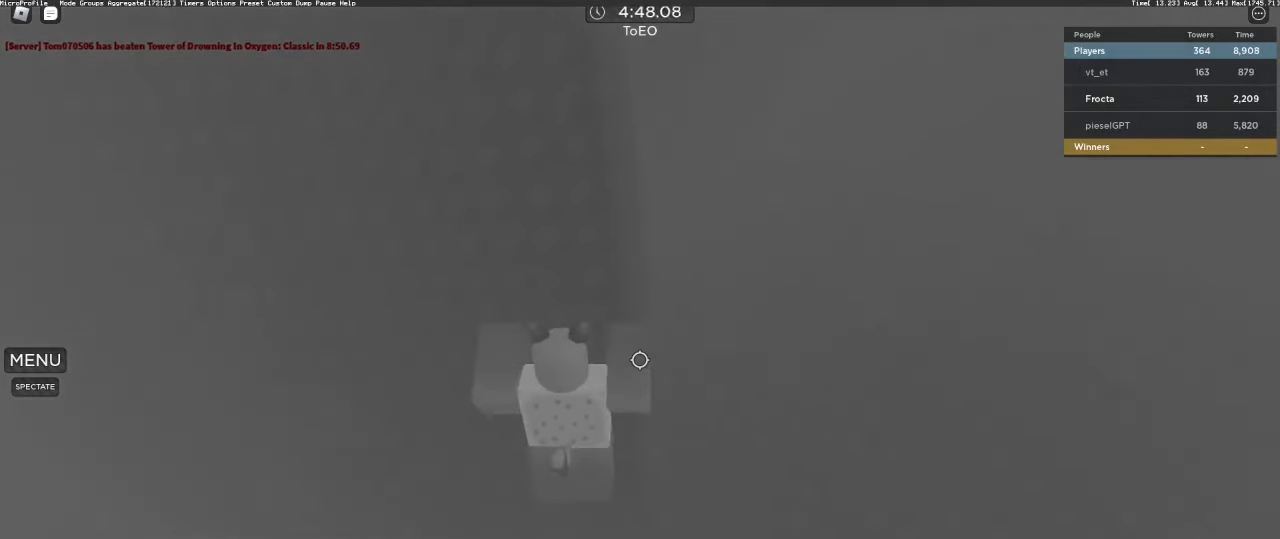
{"keys": ["a", "space", "w"], "mouse": ["right"], "events": [[50, "shift", "down"], [183, "shift", "up"], [417, "shift", "down"], [467, "shift", "up"]]}
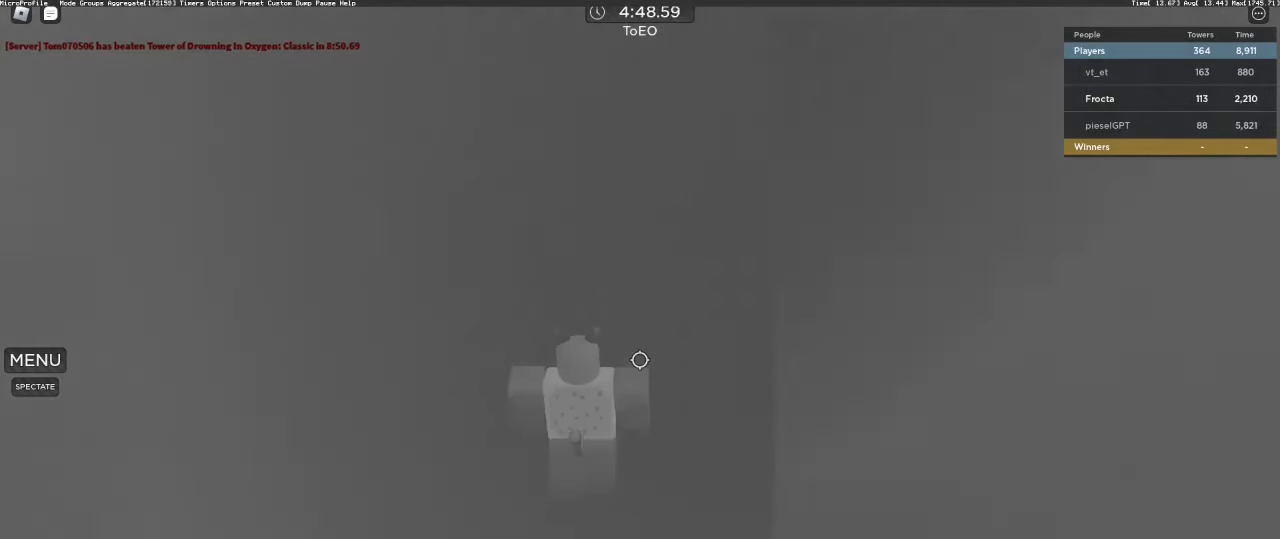
{"keys": ["a", "w"], "mouse": ["right"], "events": [[250, "space", "up"]]}
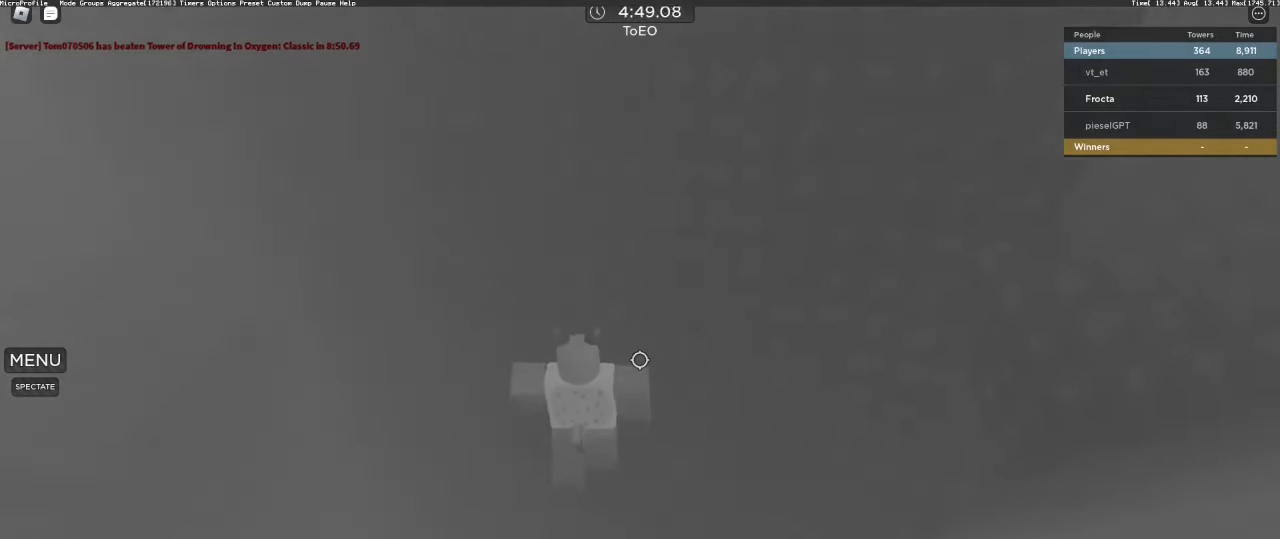
{"keys": ["a", "shift", "space", "w"], "mouse": ["right"], "events": [[33, "mouse_right", "up"], [33, "space", "down"], [67, "w", "up"], [117, "w", "down"], [350, "mouse_right", "down"], [467, "shift", "down"]]}
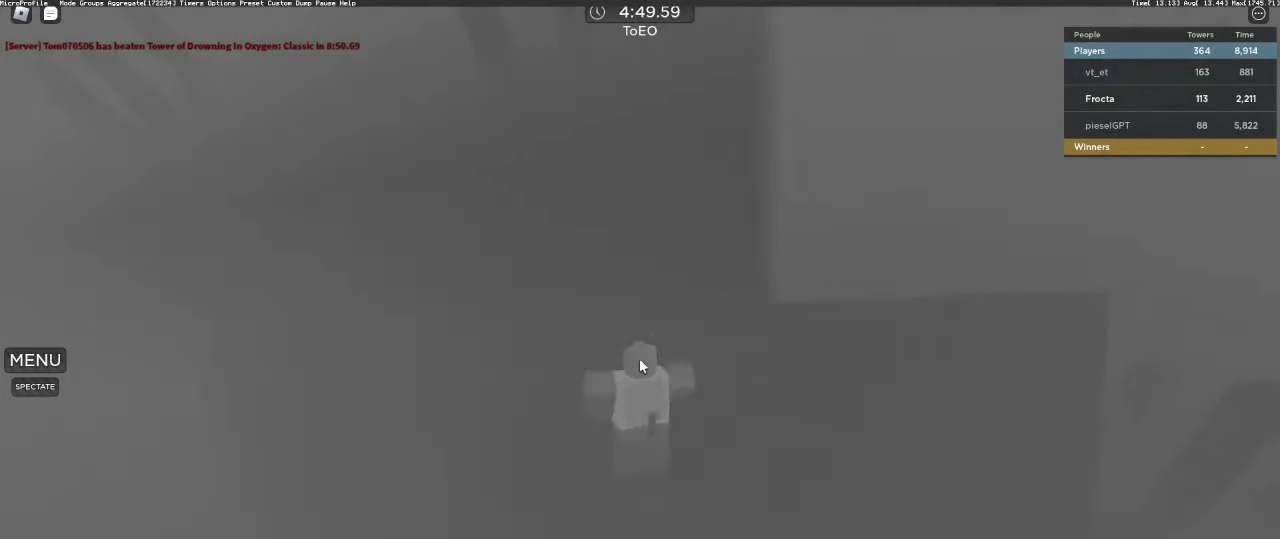
{"keys": ["a", "d", "w"], "mouse": ["right"], "events": [[83, "shift", "up"], [233, "shift", "down"], [333, "space", "up"], [333, "w", "up"], [383, "mouse_wheel", "down"], [383, "shift", "up"], [433, "mouse_wheel", "up"], [467, "d", "down"], [467, "w", "down"]]}
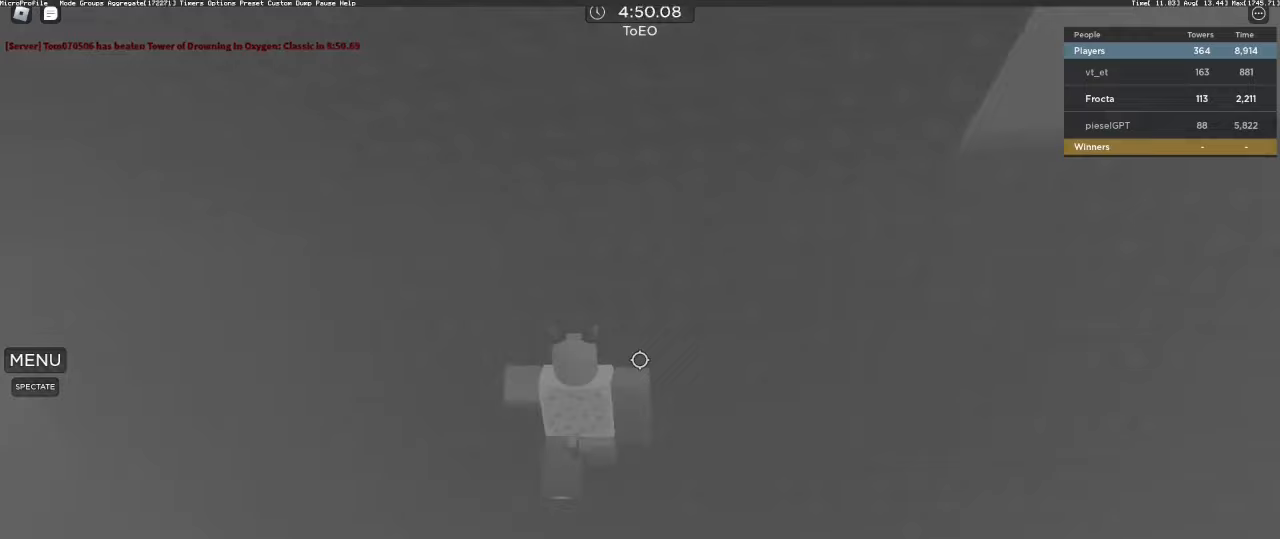
{"keys": ["d"], "mouse": [], "events": [[17, "a", "up"], [17, "mouse_right", "up"], [17, "w", "up"]]}
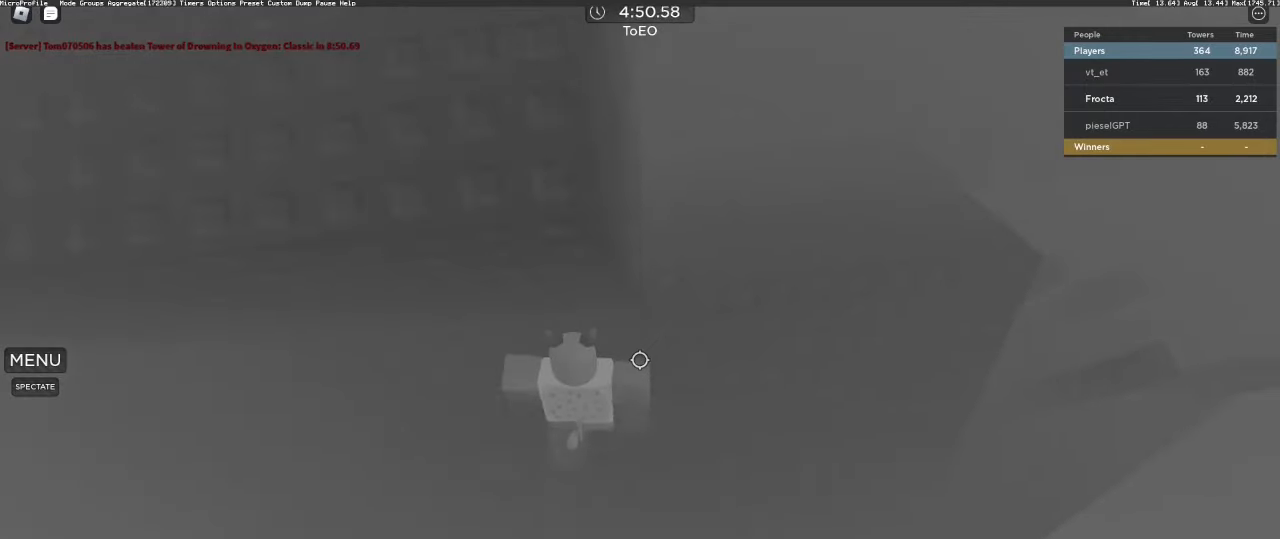
{"keys": ["w"], "mouse": []}
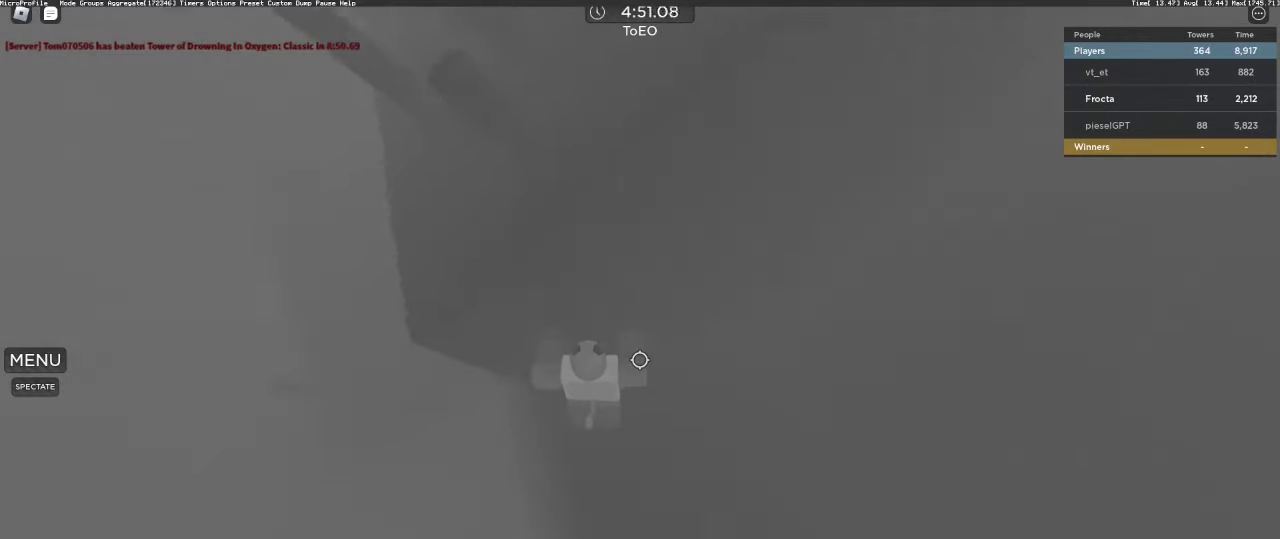
{"keys": ["a", "space", "w"], "mouse": ["right"], "events": [[50, "a", "down"], [83, "w", "up"], [133, "space", "down"], [233, "w", "down"], [333, "space", "up"], [383, "mouse_right", "down"], [467, "space", "down"]]}
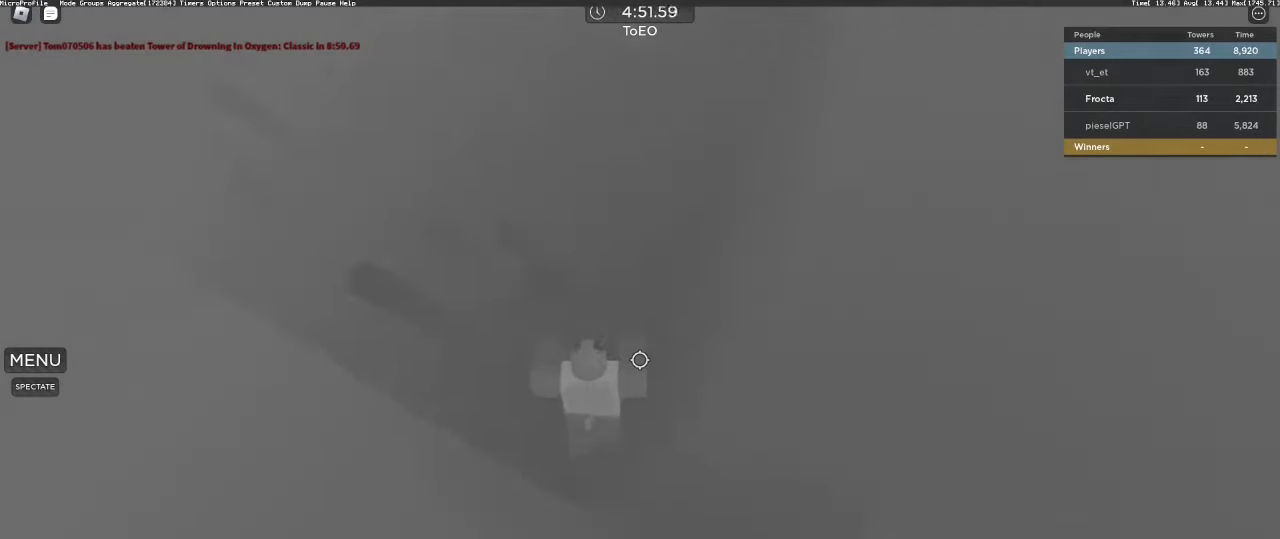
{"keys": ["space", "w"], "mouse": ["right"], "events": [[67, "a", "up"], [200, "shift", "down"], [350, "mouse_wheel", "down"], [400, "mouse_wheel", "up"], [400, "shift", "up"]]}
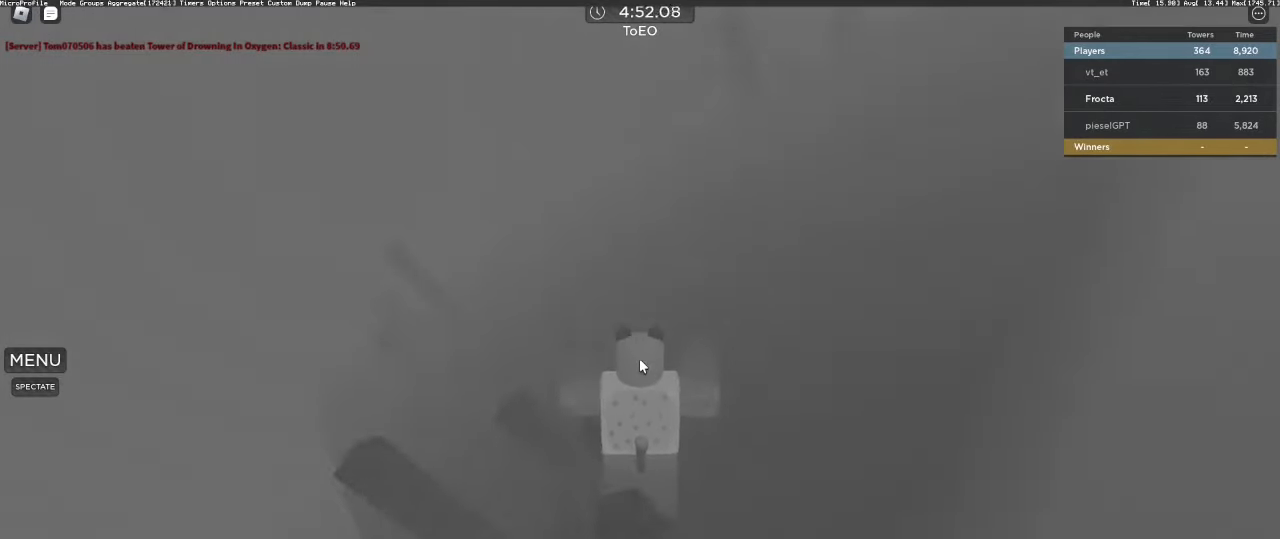
{"keys": ["space", "w"], "mouse": ["right"], "events": []}
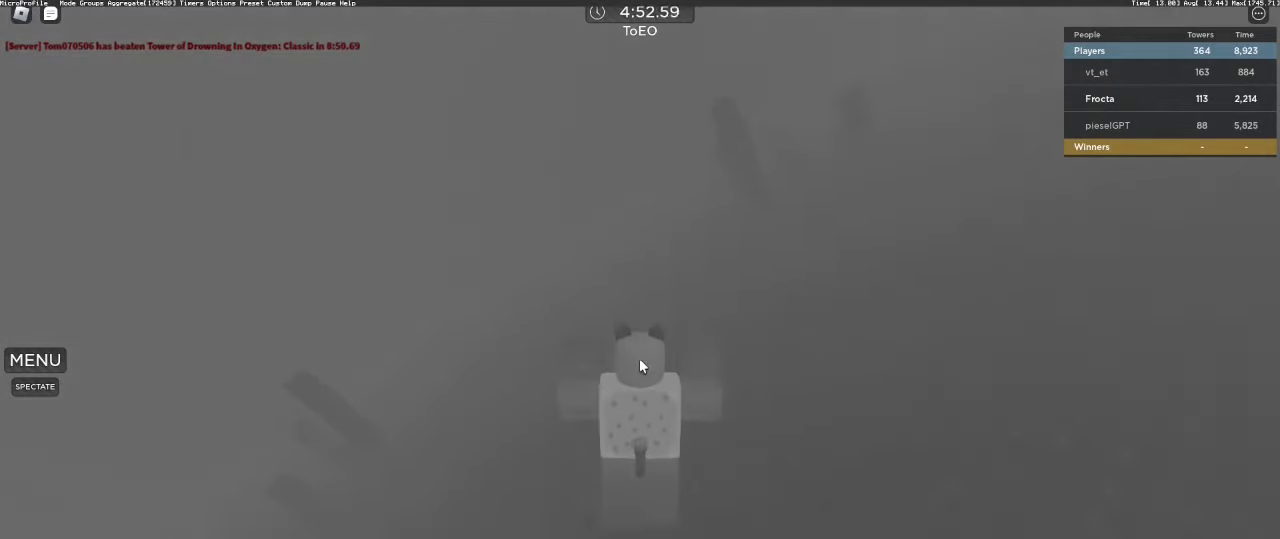
{"keys": ["a", "shift", "w"], "mouse": ["right"], "events": [[317, "a", "down"], [367, "a", "up"], [367, "space", "up"], [417, "a", "down"], [467, "shift", "down"]]}
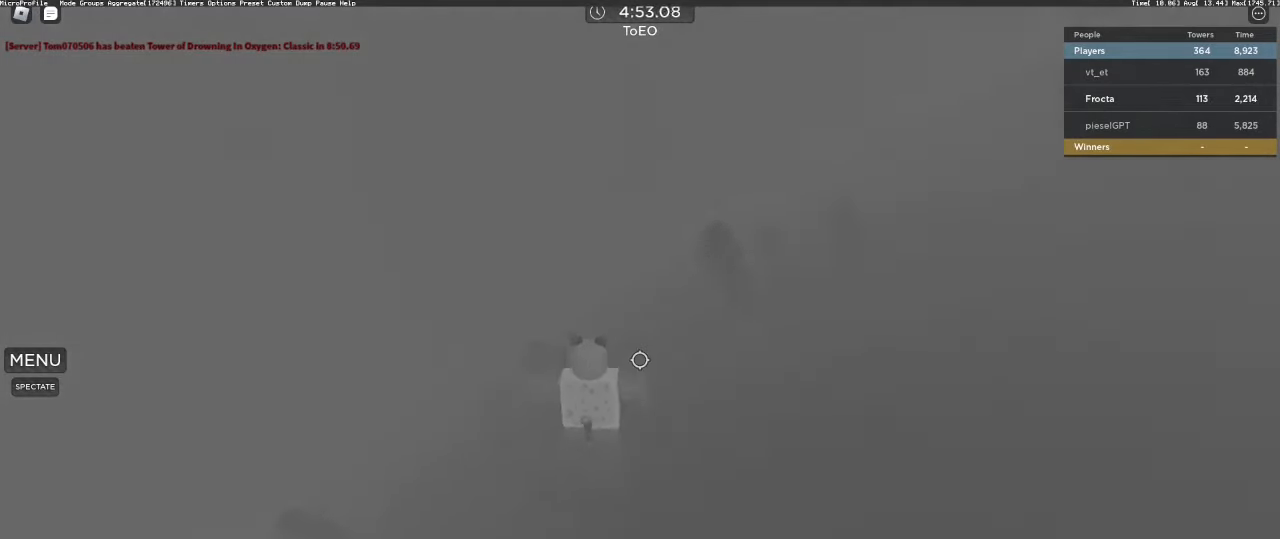
{"keys": ["space", "w"], "mouse": []}
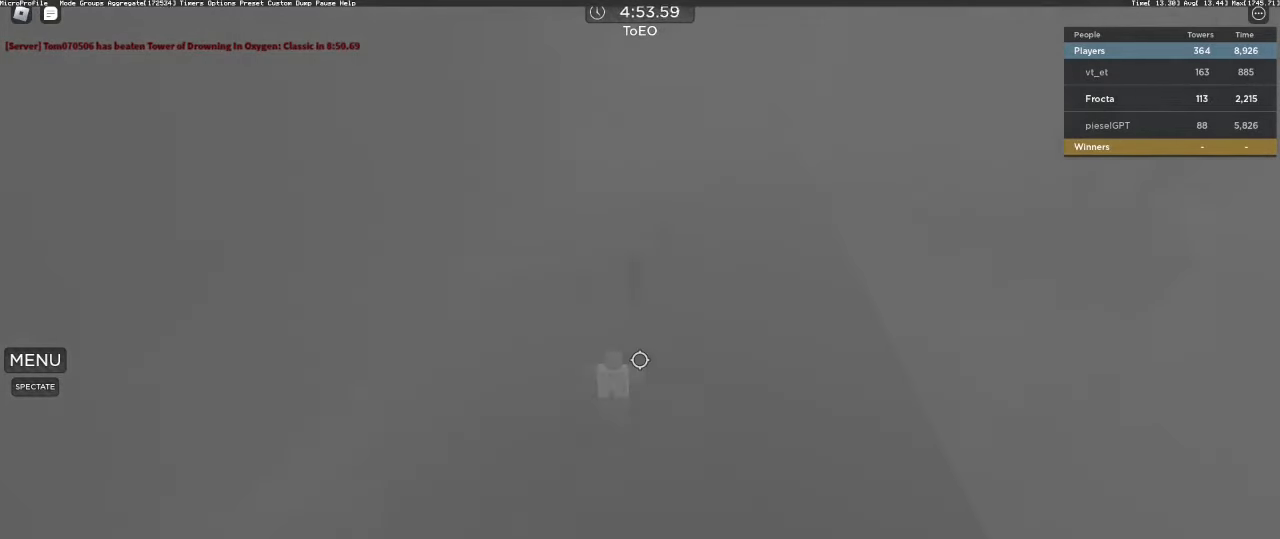
{"keys": ["d", "space", "w"], "mouse": [], "events": [[33, "d", "down"], [267, "mouse_wheel", "down"], [367, "mouse_wheel", "up"]]}
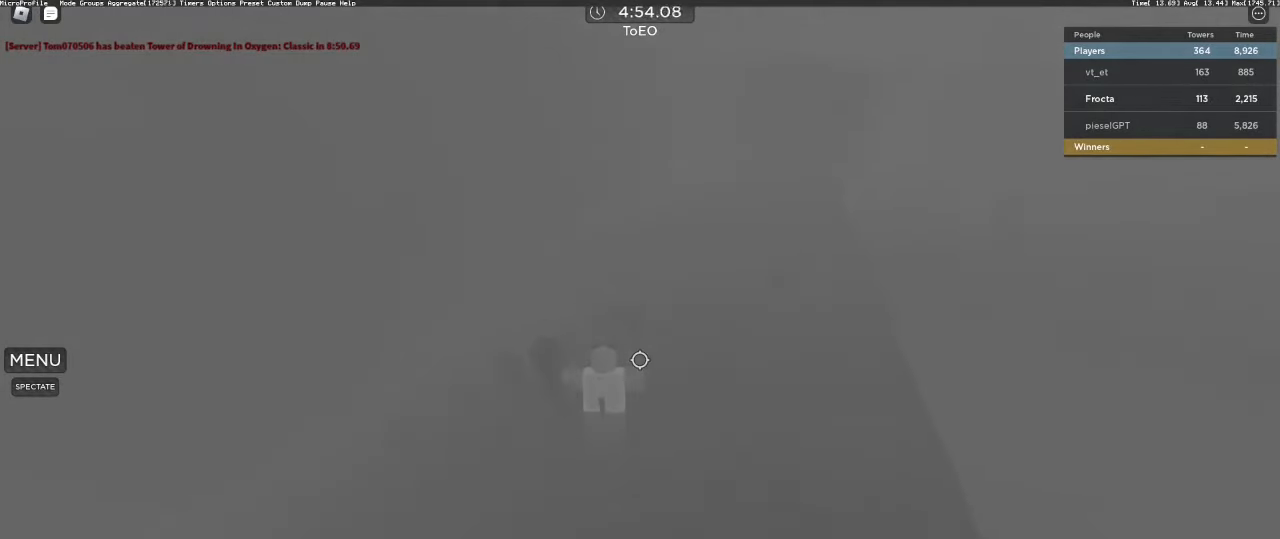
{"keys": ["space", "w"], "mouse": [], "events": [[283, "d", "up"]]}
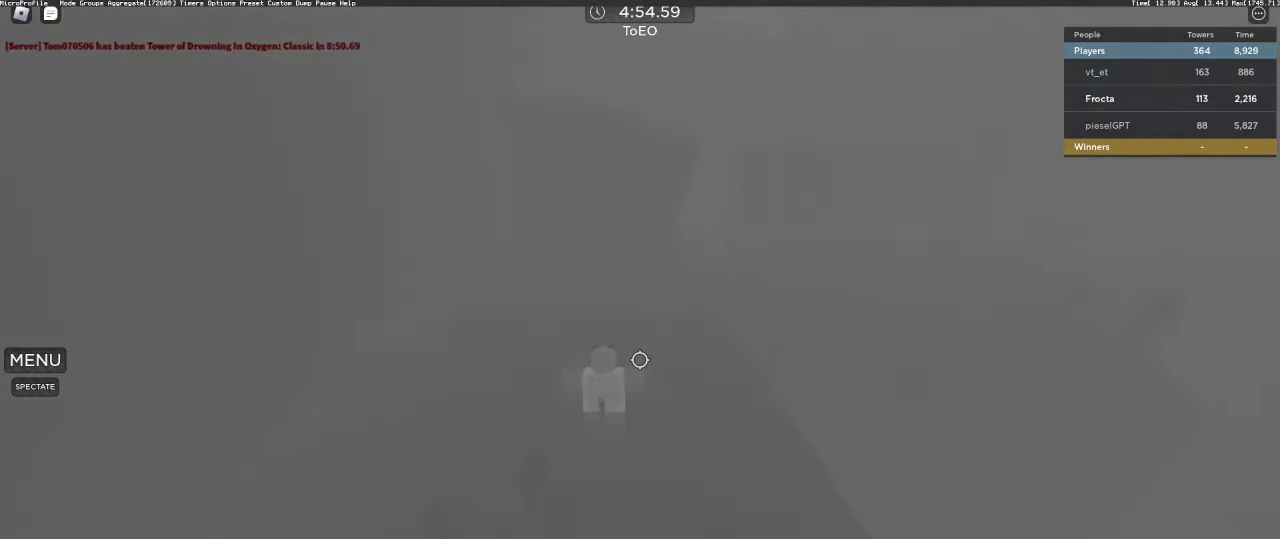
{"keys": ["d", "w"], "mouse": [], "events": [[433, "d", "down"], [483, "space", "up"]]}
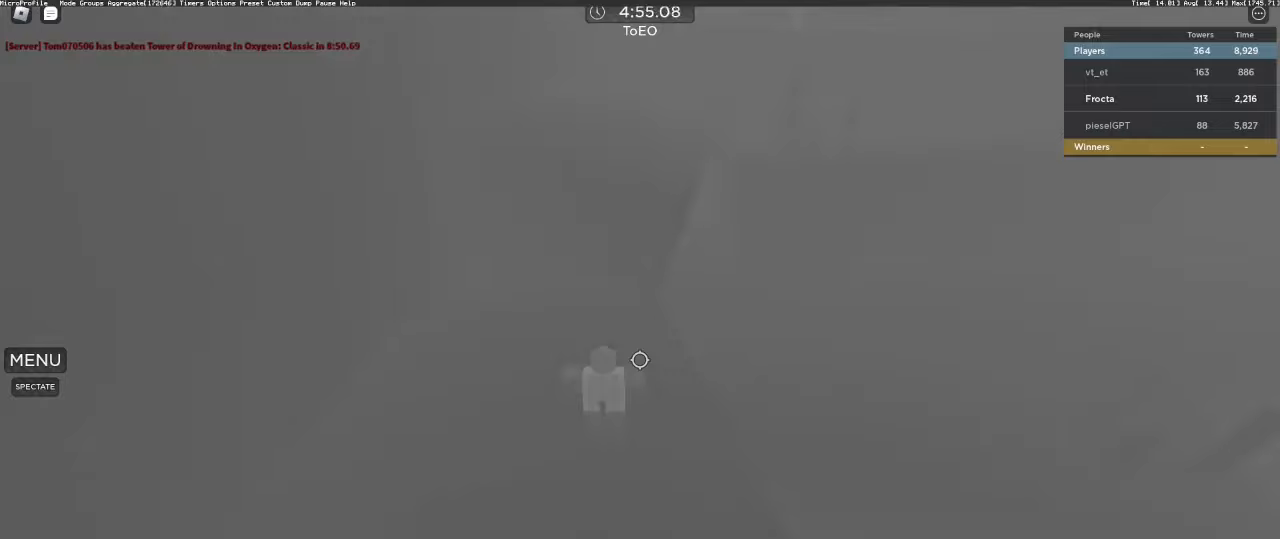
{"keys": ["a", "w"], "mouse": [], "events": [[117, "mouse_wheel", "down"], [167, "mouse_wheel", "up"], [400, "a", "down"], [450, "d", "up"]]}
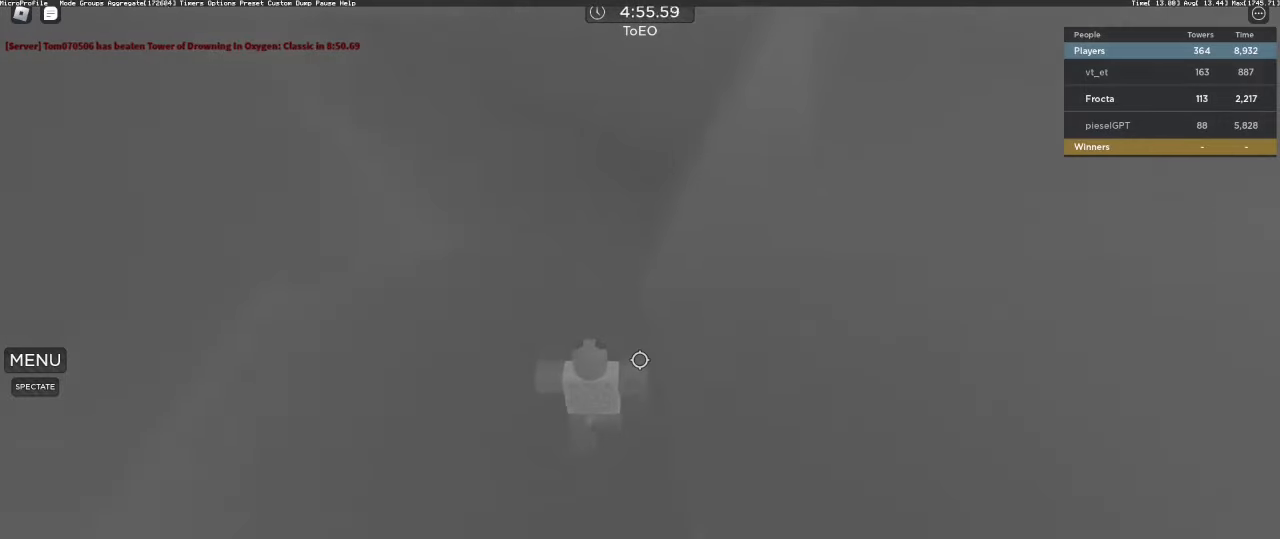
{"keys": ["d", "space"], "mouse": [], "events": [[83, "a", "up"], [133, "a", "down"], [333, "a", "up"], [333, "d", "down"], [333, "w", "up"], [483, "space", "down"]]}
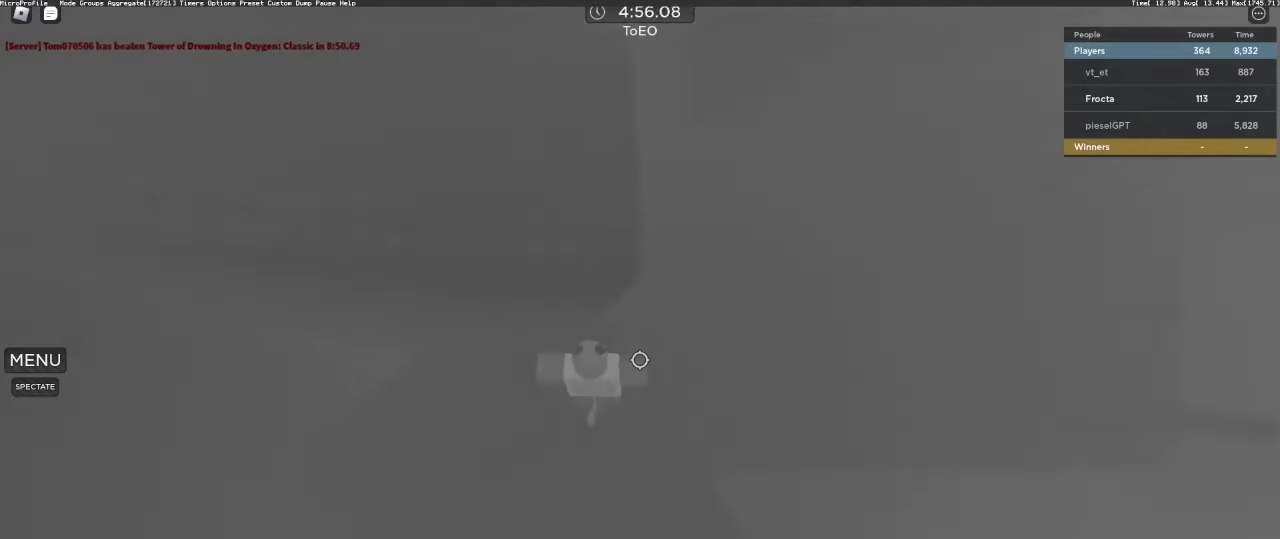
{"keys": ["space", "w"], "mouse": ["right"], "events": [[17, "w", "down"], [67, "d", "up"], [67, "space", "up"], [300, "mouse_right", "down"], [300, "shift", "down"], [433, "shift", "up"], [433, "space", "down"]]}
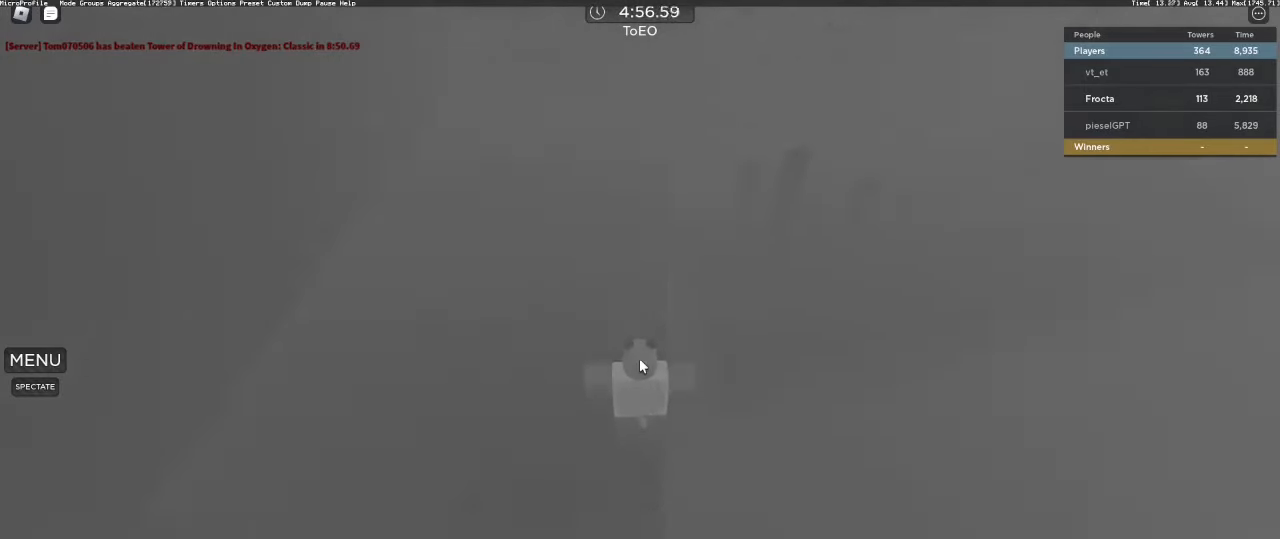
{"keys": ["w"], "mouse": ["right"], "events": [[33, "space", "up"]]}
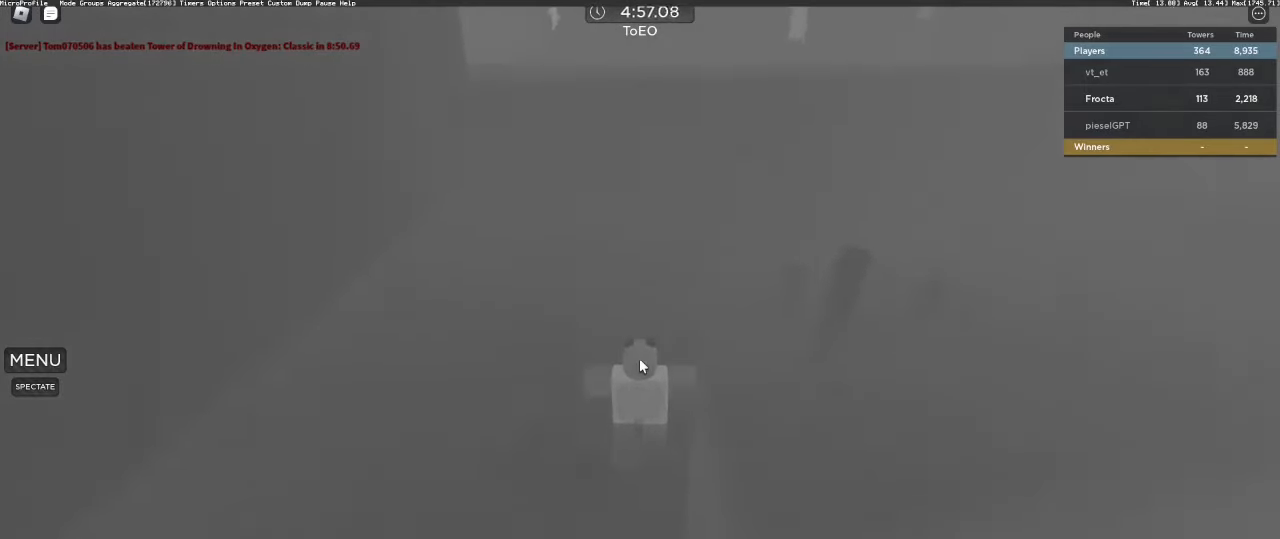
{"keys": ["a", "w"], "mouse": ["right"], "events": [[100, "space", "down"], [233, "space", "up"], [333, "a", "down"], [383, "shift", "down"], [467, "shift", "up"]]}
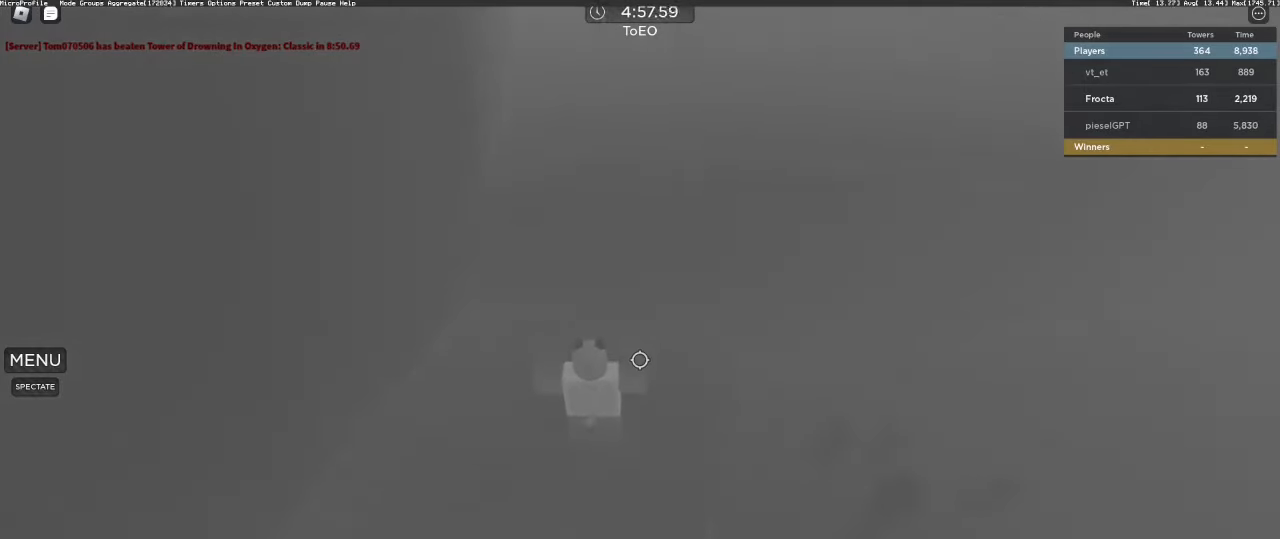
{"keys": ["w"], "mouse": [], "events": [[67, "mouse_right", "up"], [250, "a", "up"], [250, "space", "down"], [383, "space", "up"]]}
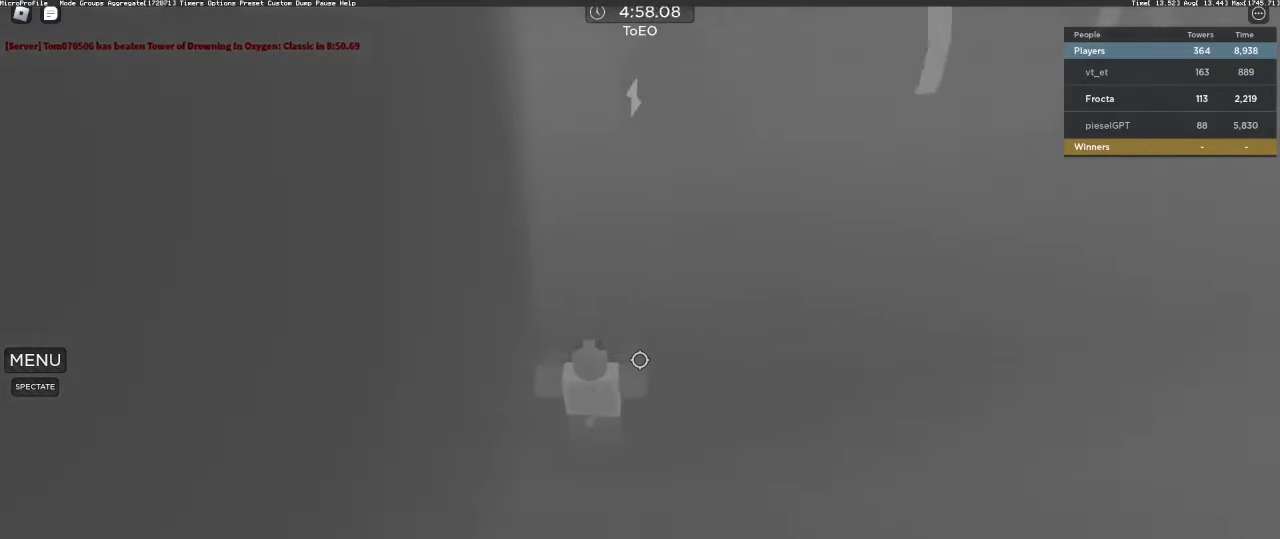
{"keys": ["w"], "mouse": ["right"], "events": [[133, "mouse_right", "down"], [133, "shift", "down"], [133, "space", "down"], [317, "shift", "up"], [317, "space", "up"]]}
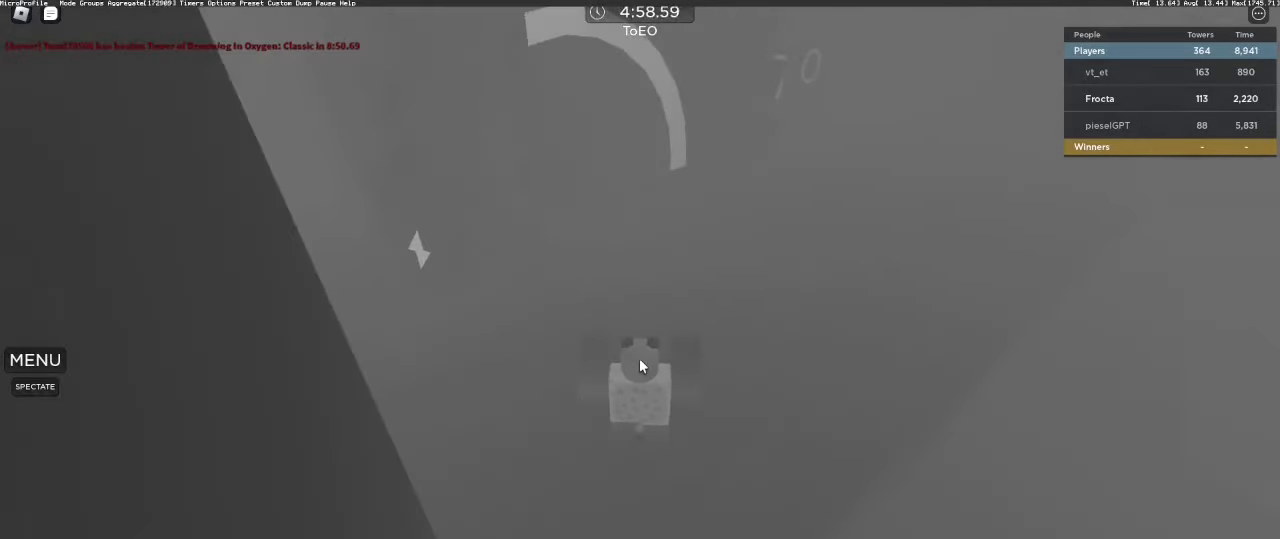
{"keys": ["w"], "mouse": ["right"], "events": []}
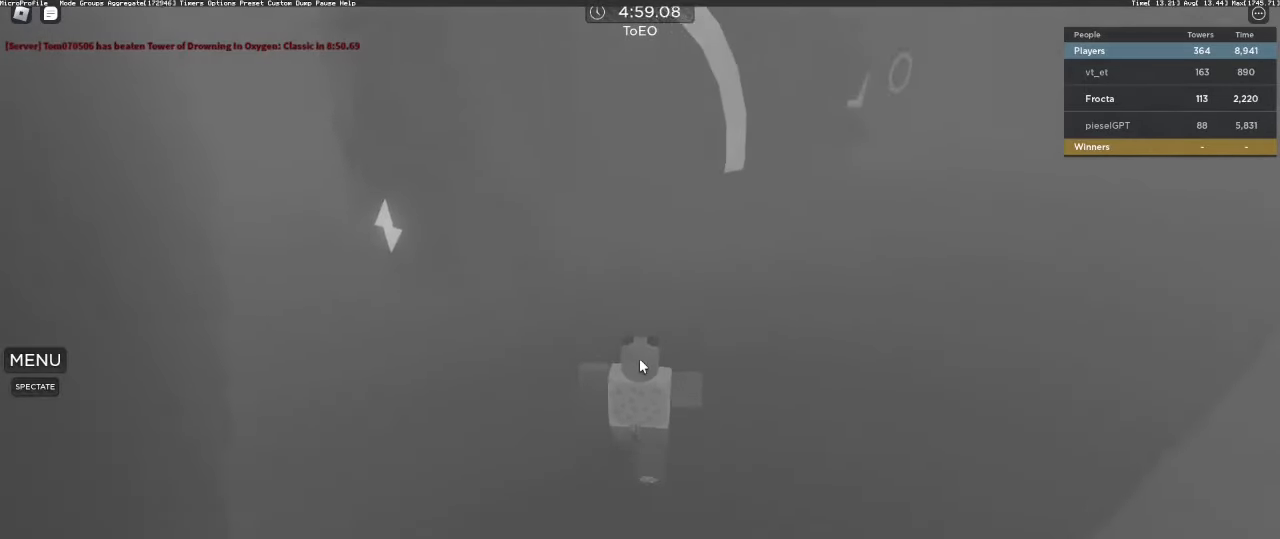
{"keys": ["w"], "mouse": ["right"], "events": []}